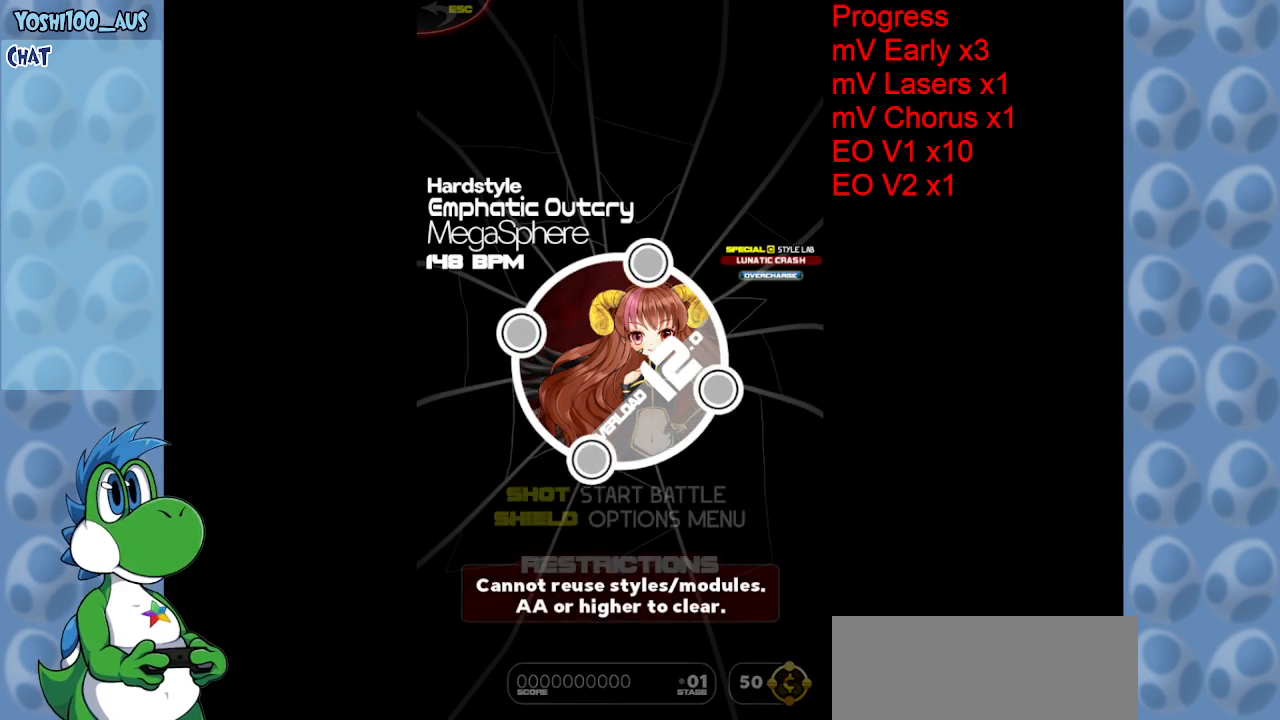
Gameplay with keyboard; each line is a JSON object with the keys held at the frame after it. "events" lists presses ("down") and releases ("up") of "c", "down", "left", "right", "up", "x" and "z" between this image and that frame as [ms after this image, input, new state], when the widget could be followed in between. No other keys are recorded. Mouse input is not recorded.
{"keys": ["z"], "events": [[33, "z", "down"], [83, "z", "up"], [133, "z", "down"], [167, "z", "up"], [217, "z", "down"], [317, "z", "up"], [367, "z", "down"]]}
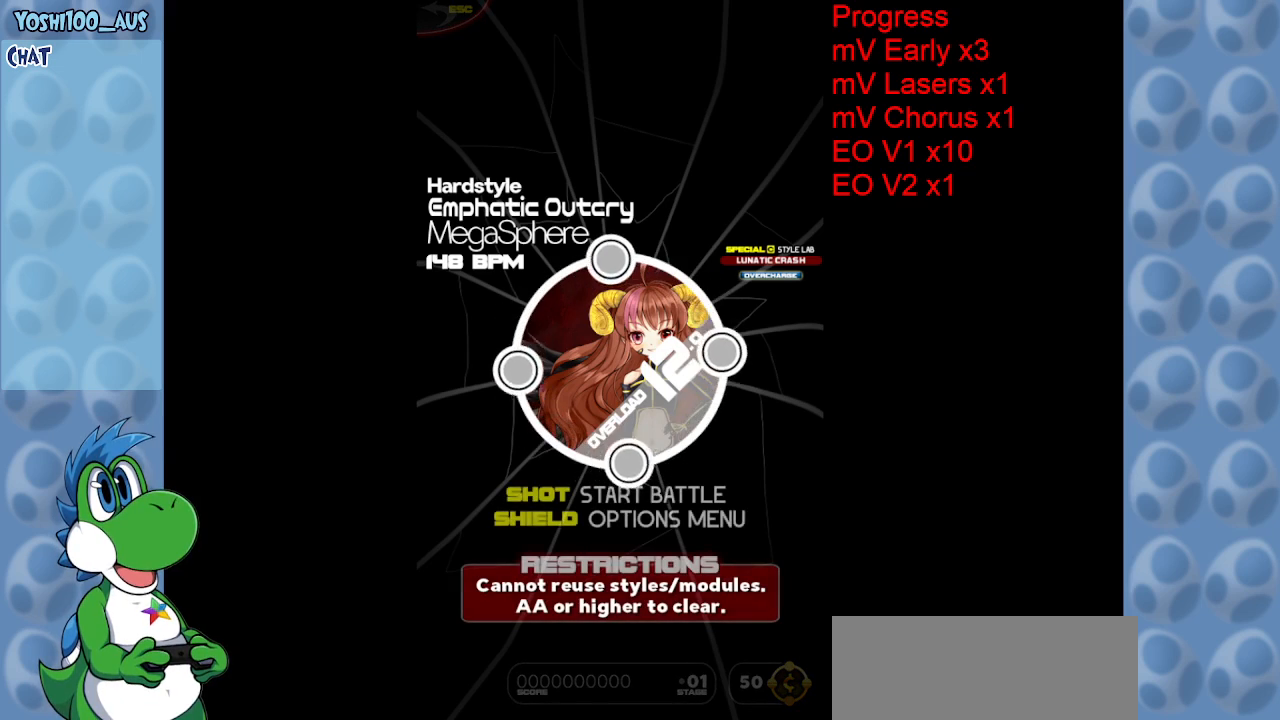
{"keys": [], "events": [[17, "z", "up"], [100, "z", "down"], [250, "z", "up"], [383, "z", "down"], [433, "z", "up"]]}
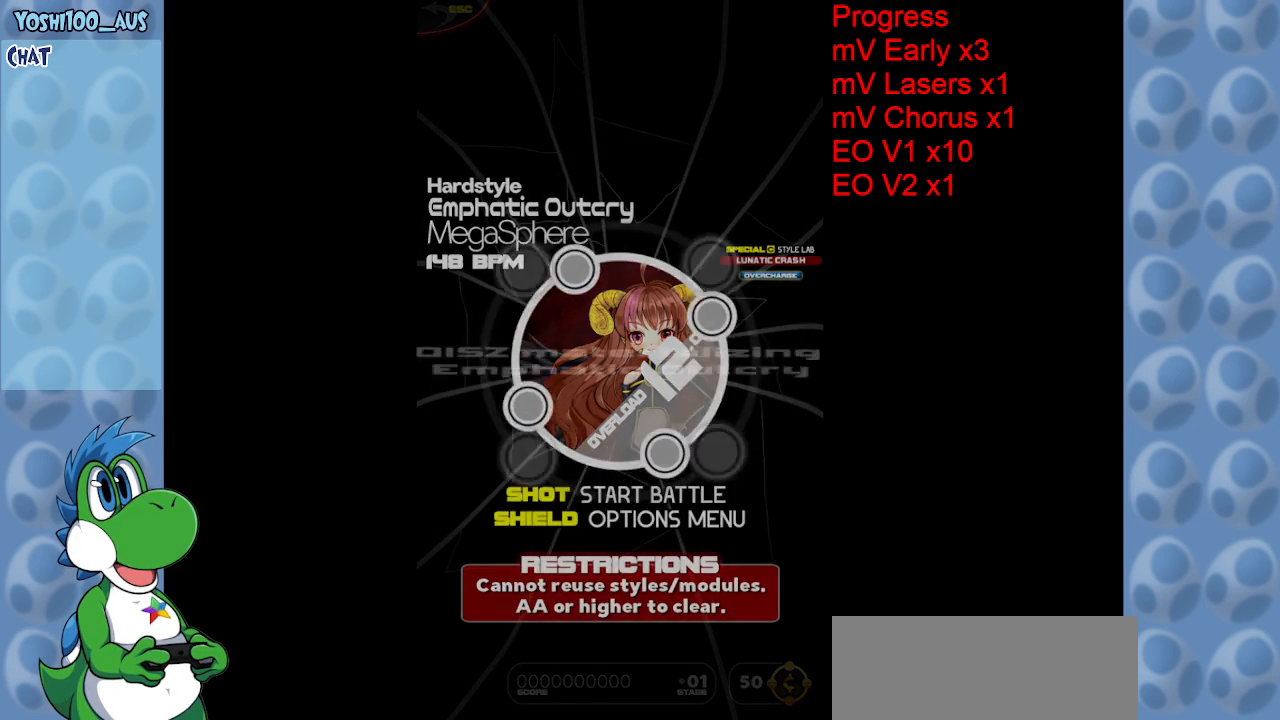
{"keys": [], "events": []}
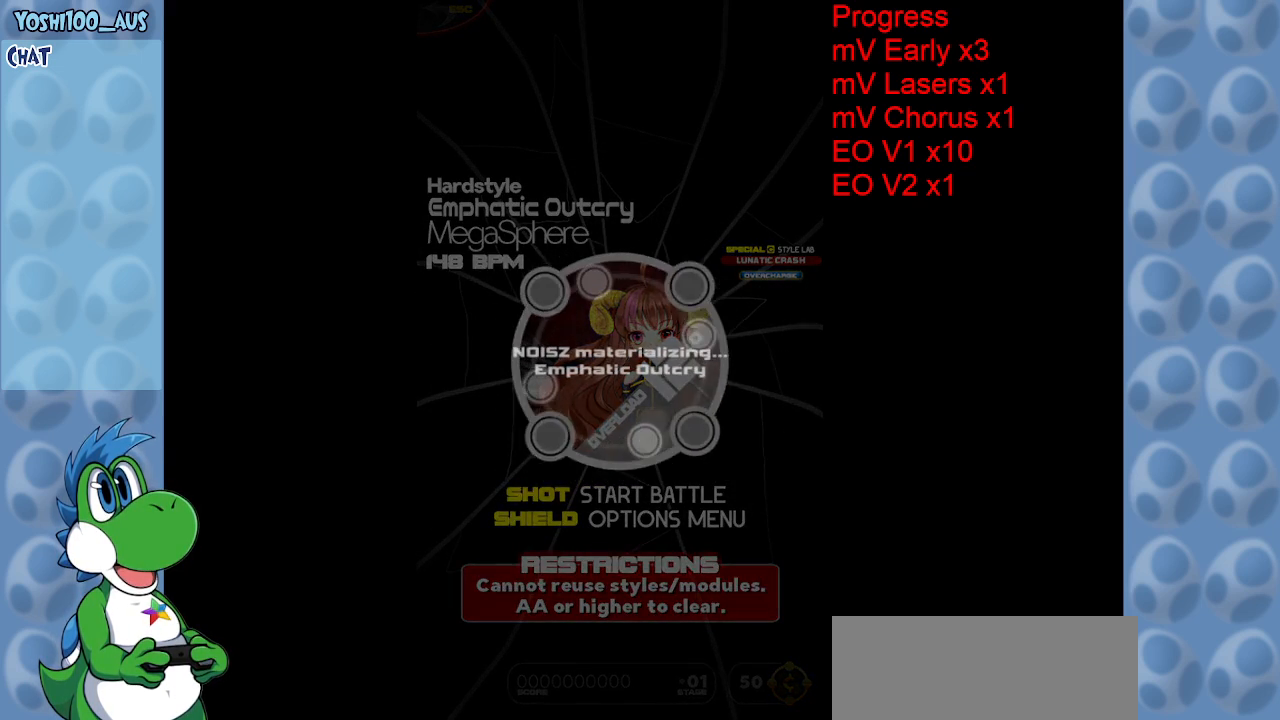
{"keys": [], "events": []}
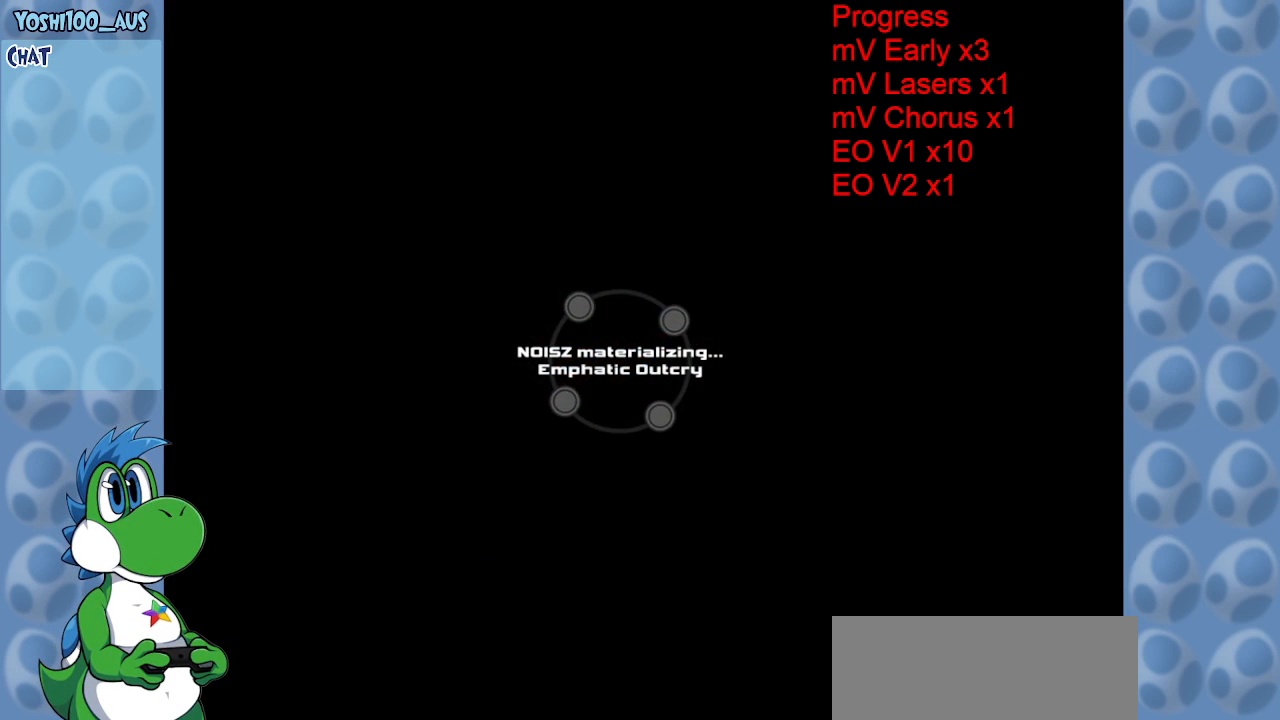
{"keys": [], "events": []}
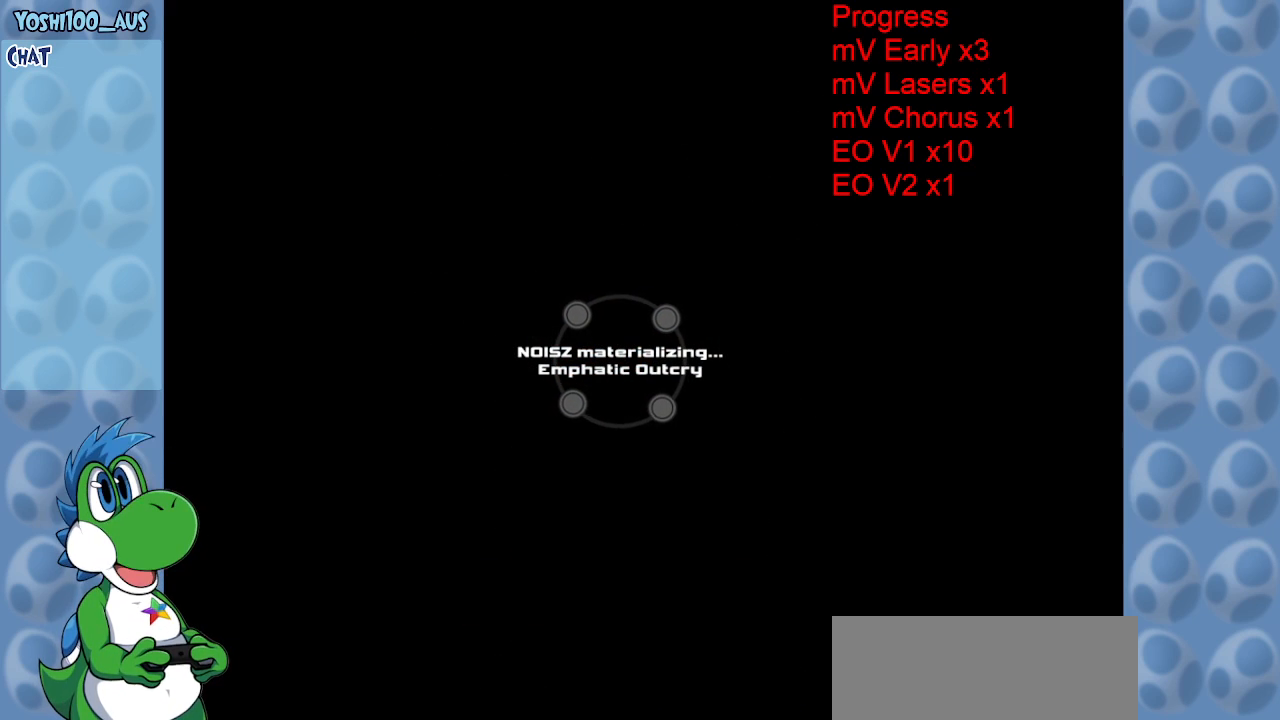
{"keys": [], "events": []}
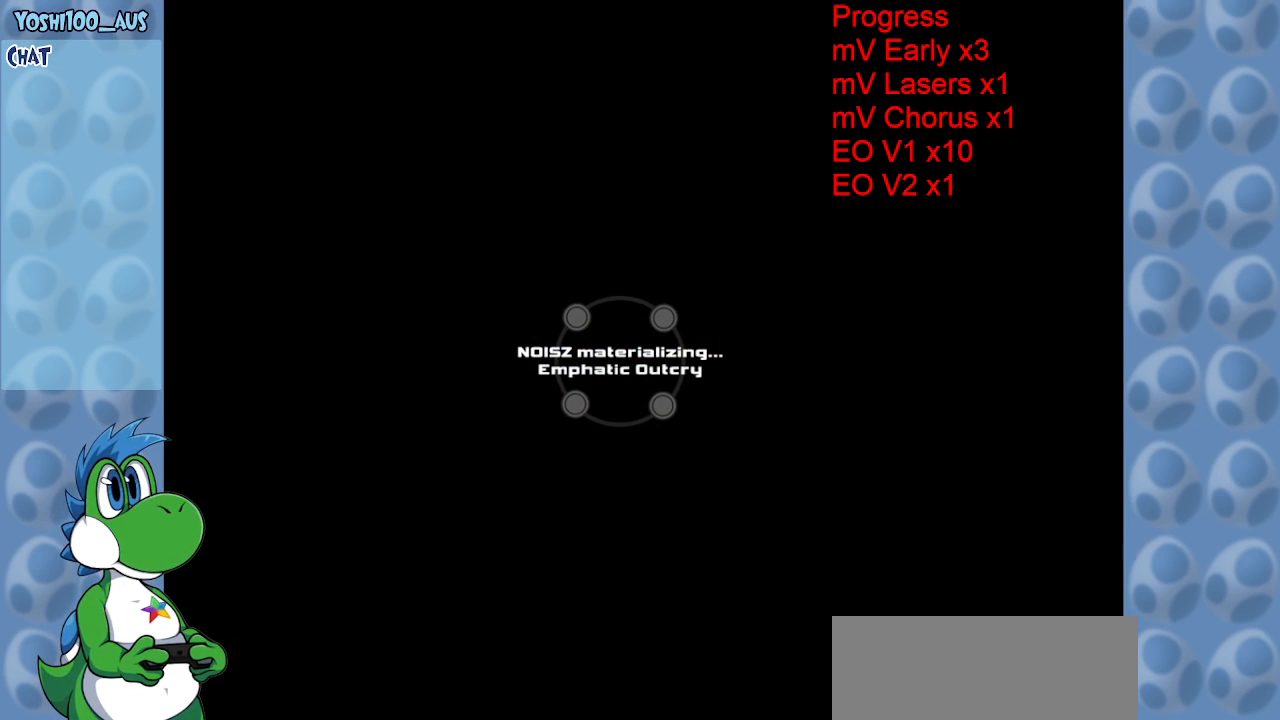
{"keys": [], "events": []}
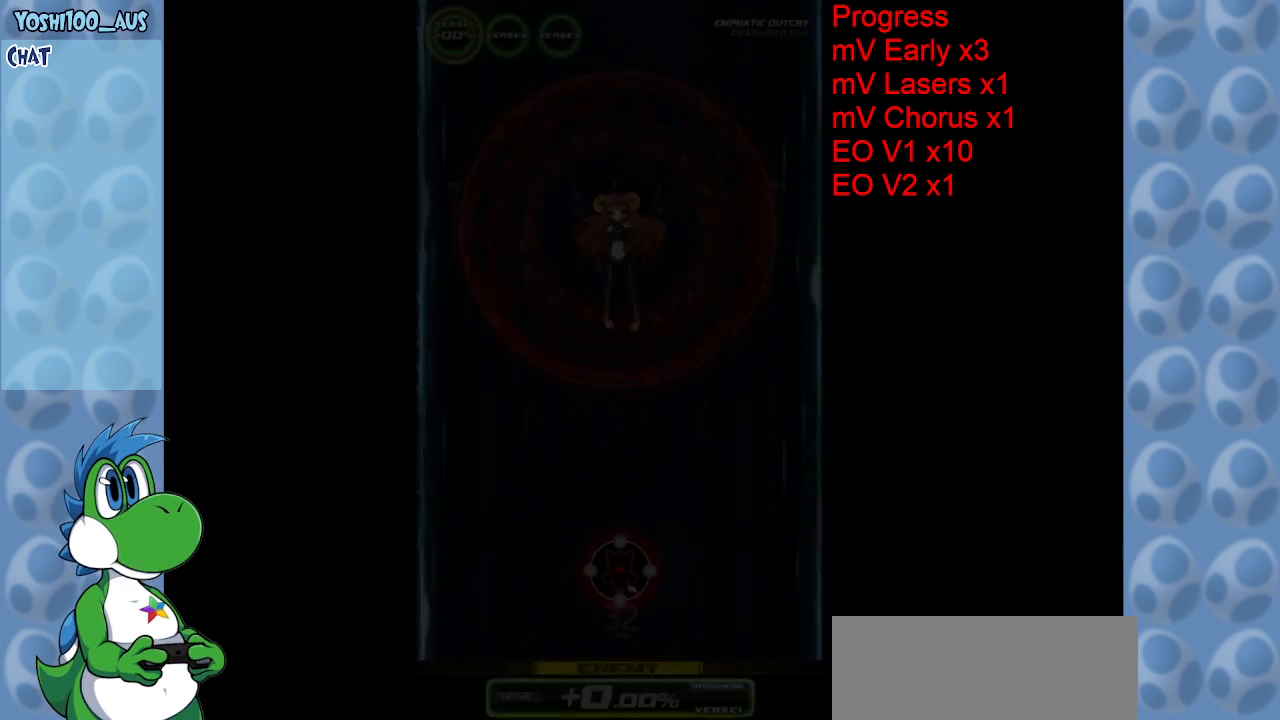
{"keys": [], "events": []}
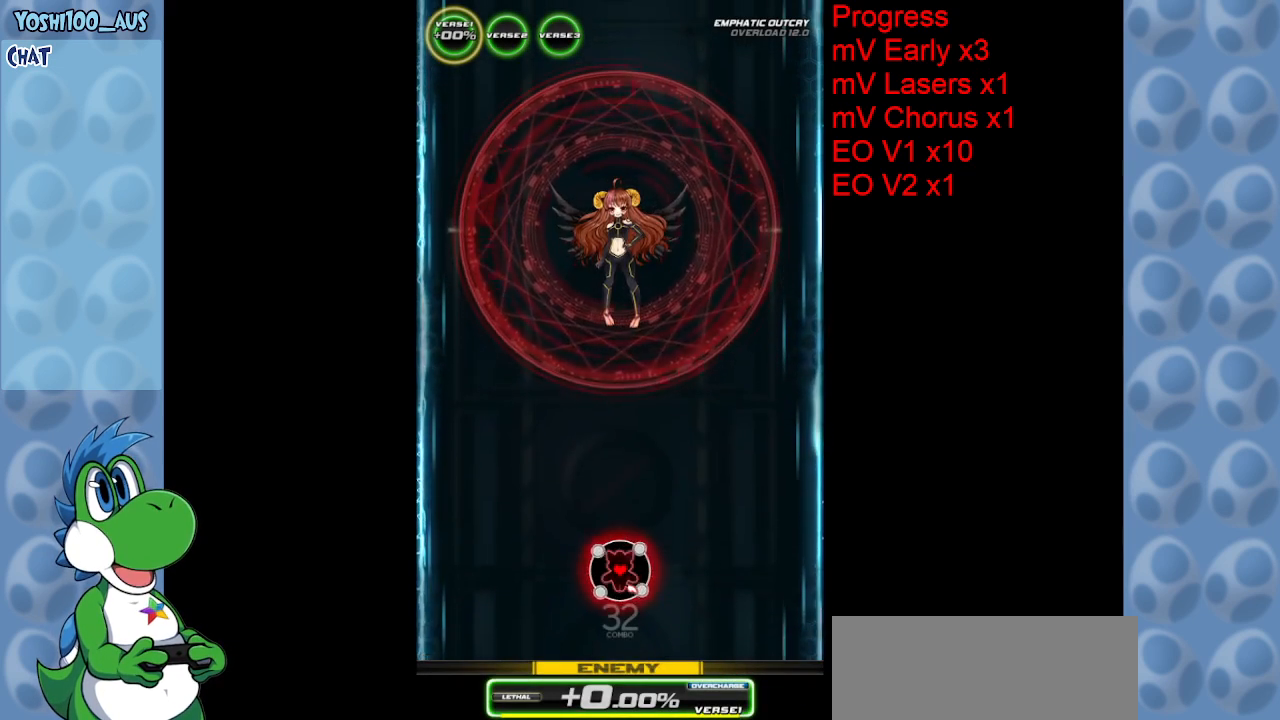
{"keys": [], "events": []}
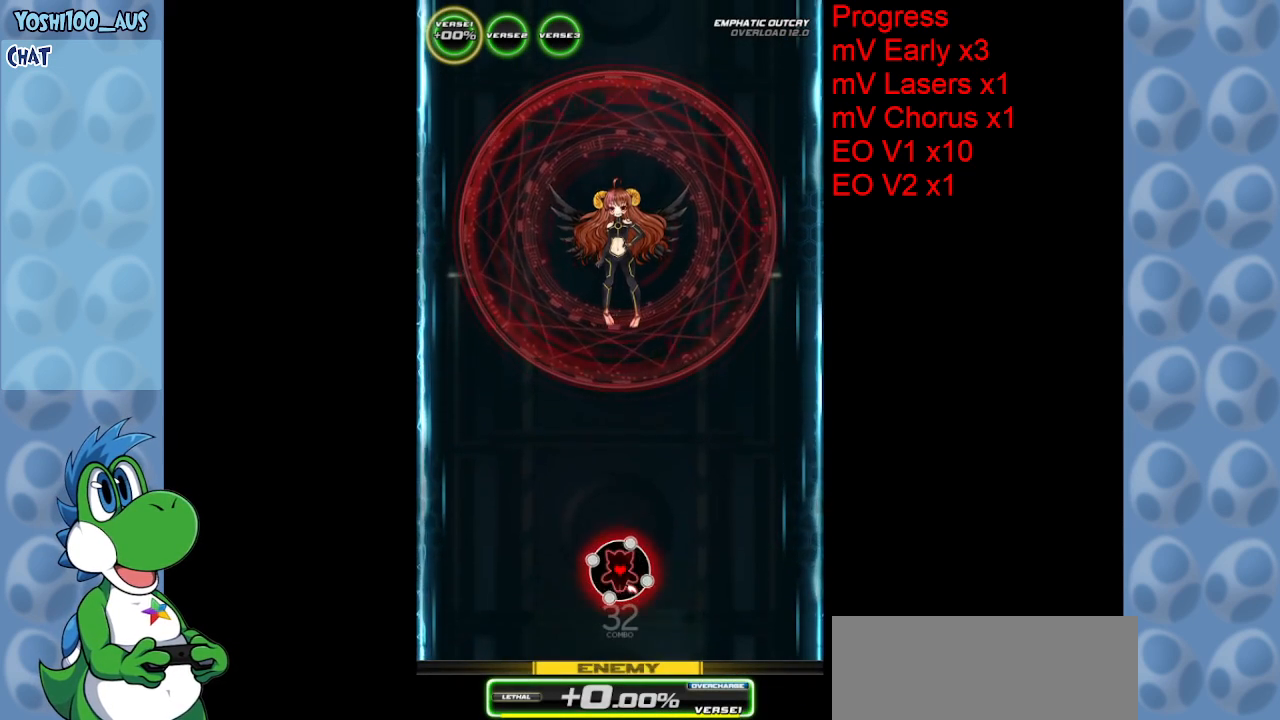
{"keys": [], "events": []}
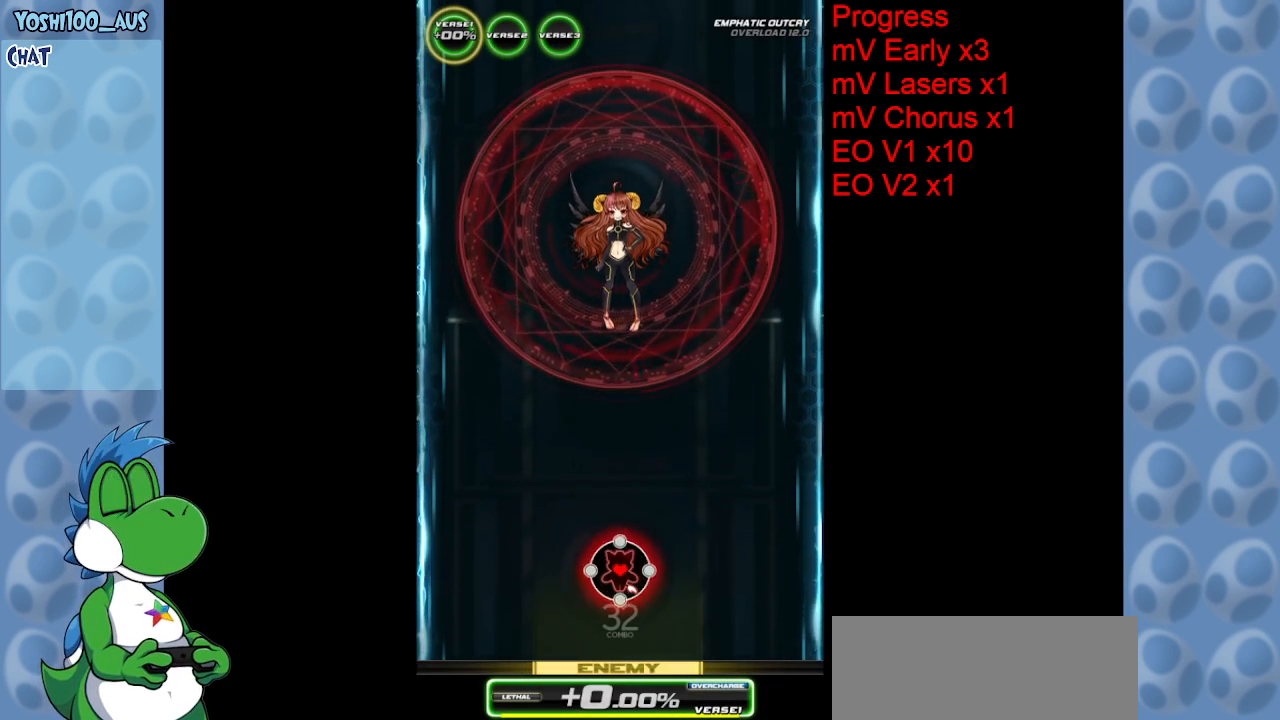
{"keys": ["down"], "events": [[433, "down", "down"]]}
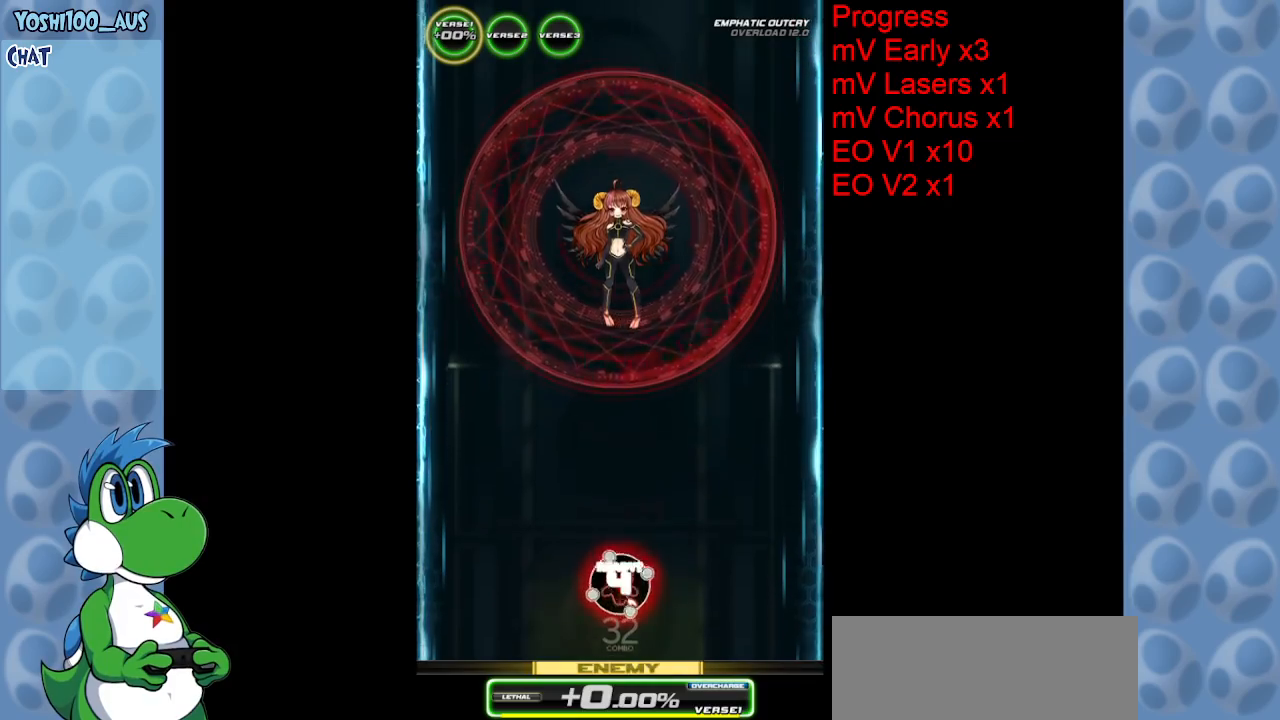
{"keys": [], "events": [[400, "down", "up"]]}
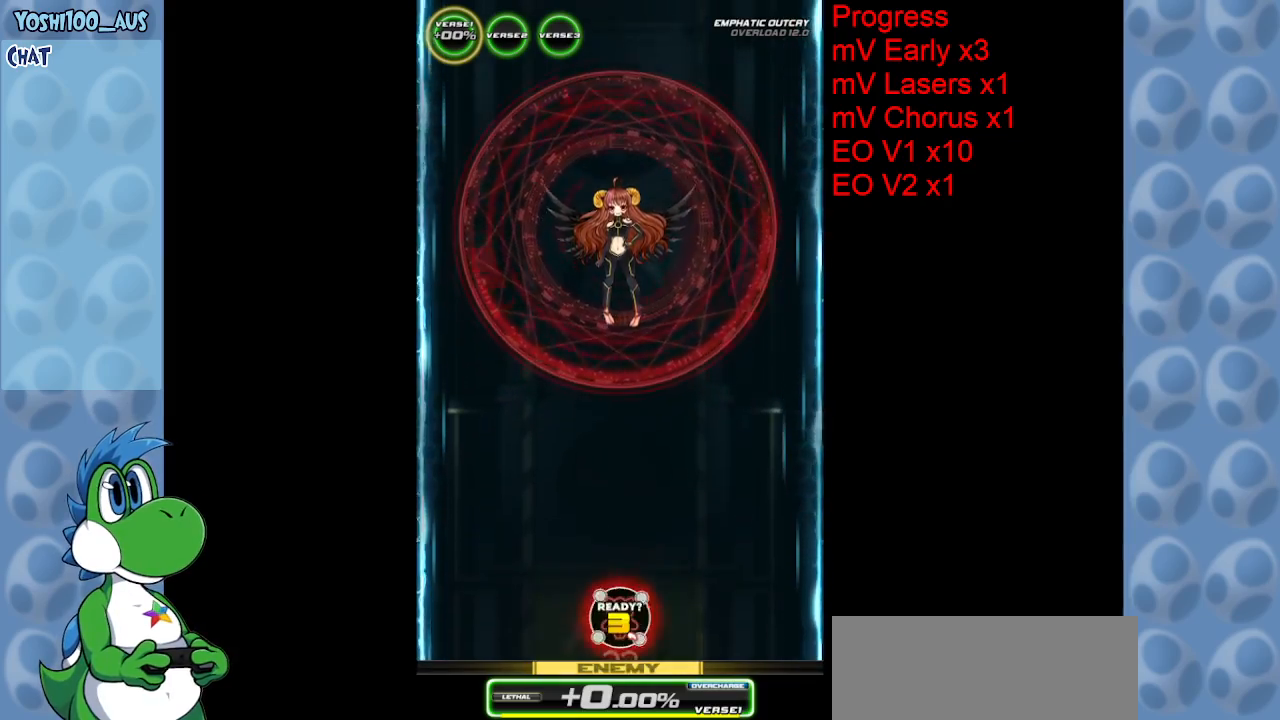
{"keys": [], "events": []}
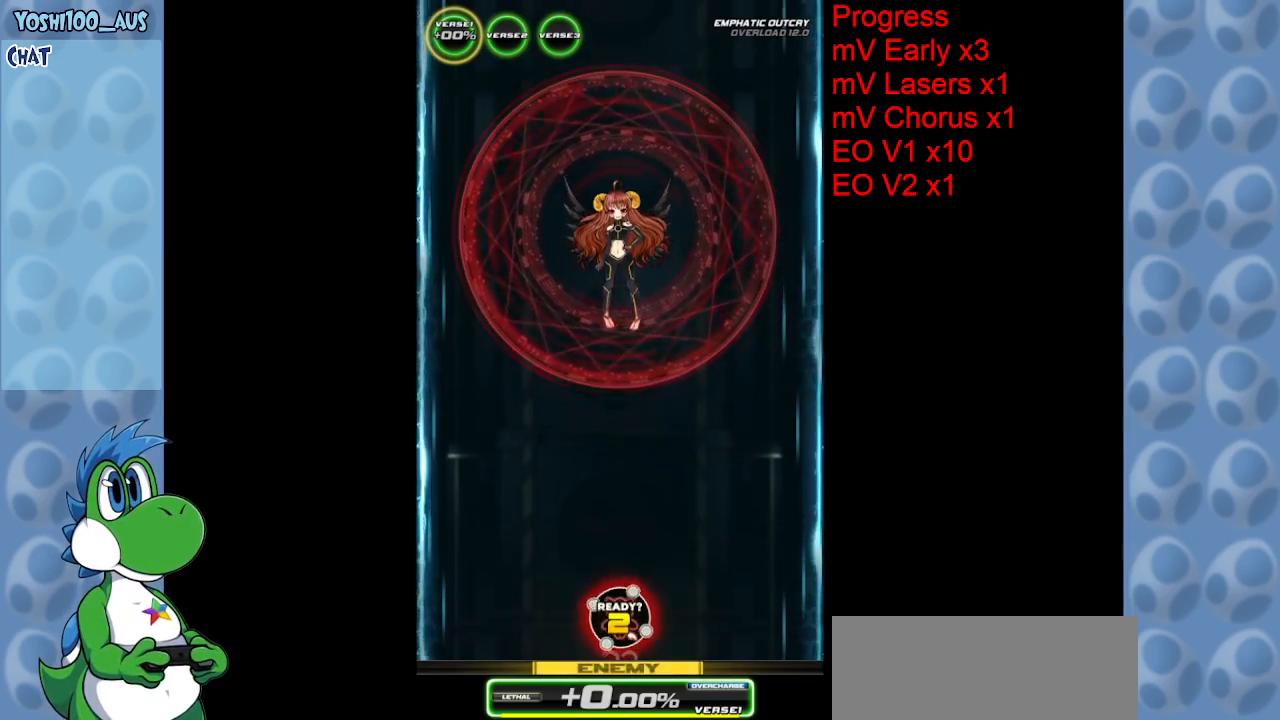
{"keys": ["z"], "events": [[433, "z", "down"]]}
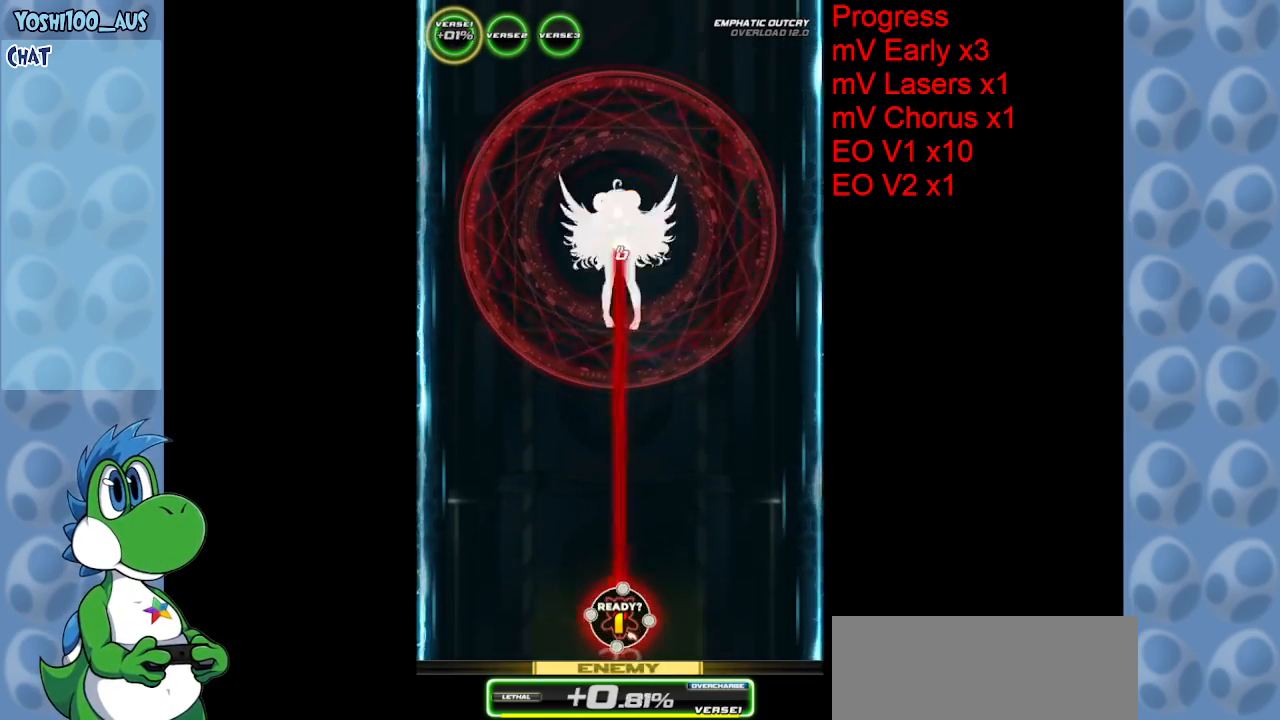
{"keys": ["z"], "events": [[117, "z", "up"], [350, "z", "down"]]}
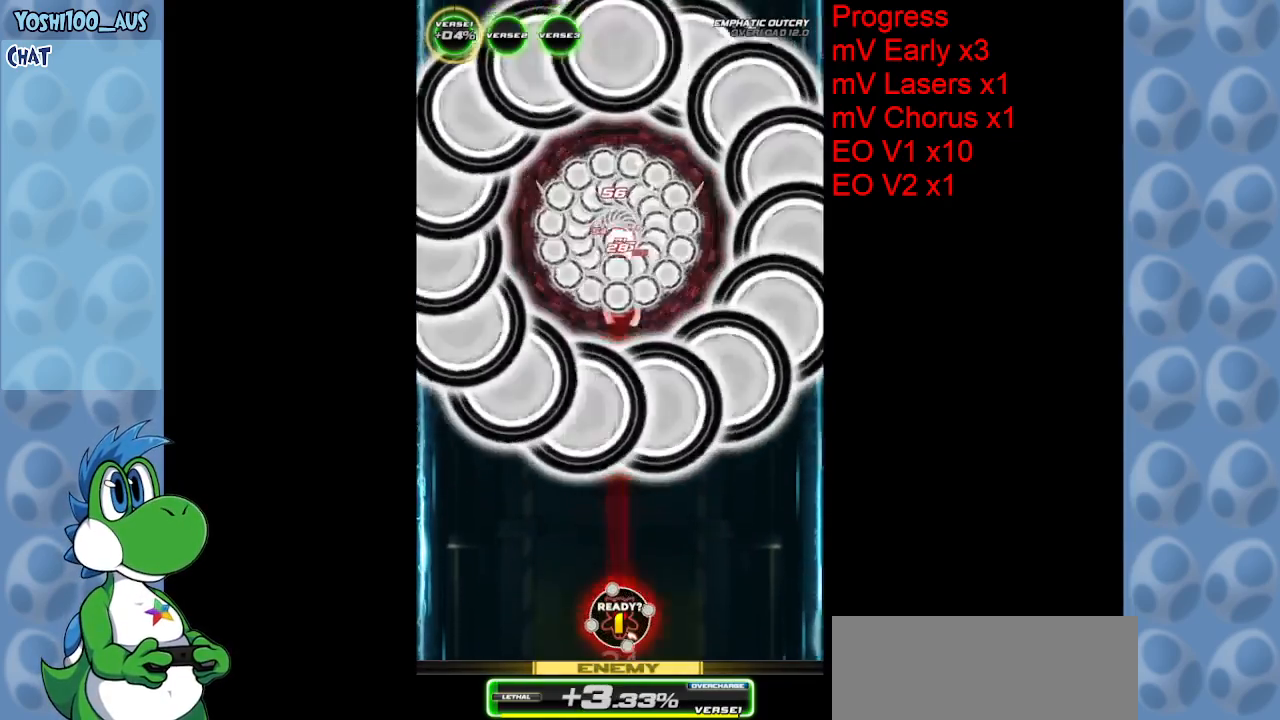
{"keys": [], "events": [[33, "z", "up"], [317, "z", "down"], [467, "z", "up"]]}
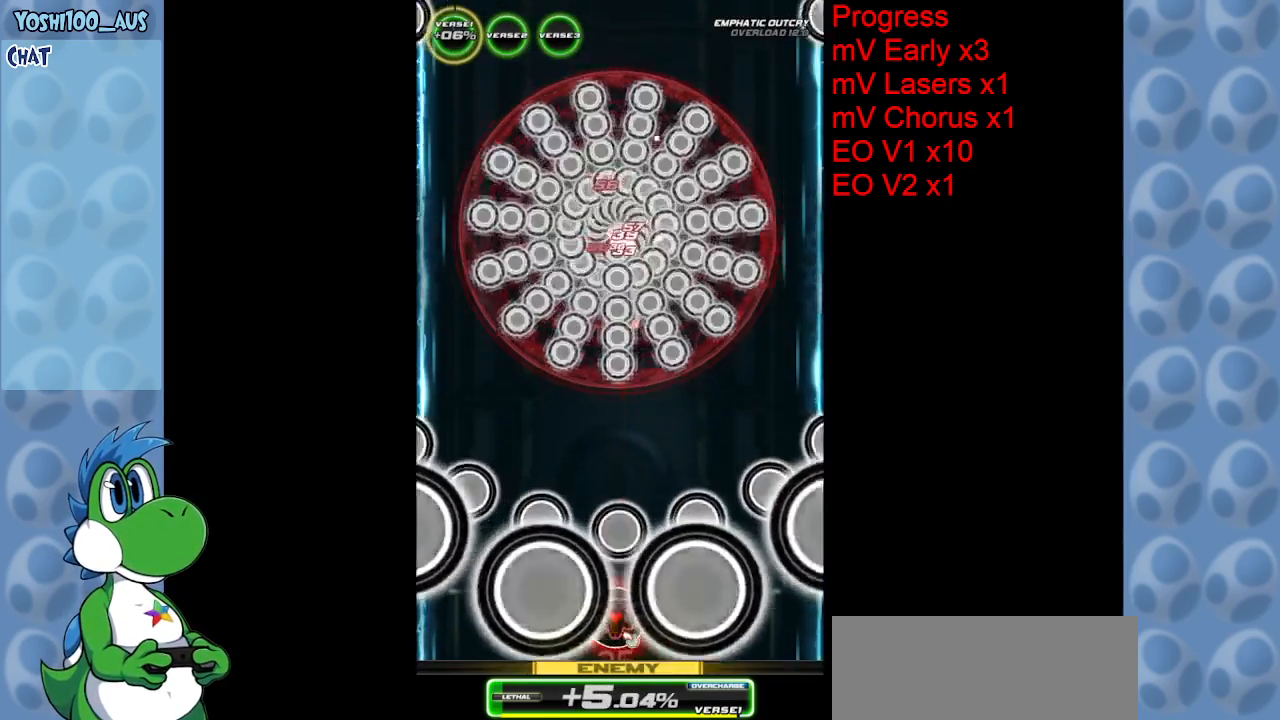
{"keys": ["up"], "events": [[17, "left", "down"], [183, "z", "down"], [283, "up", "down"], [383, "z", "up"], [467, "left", "up"]]}
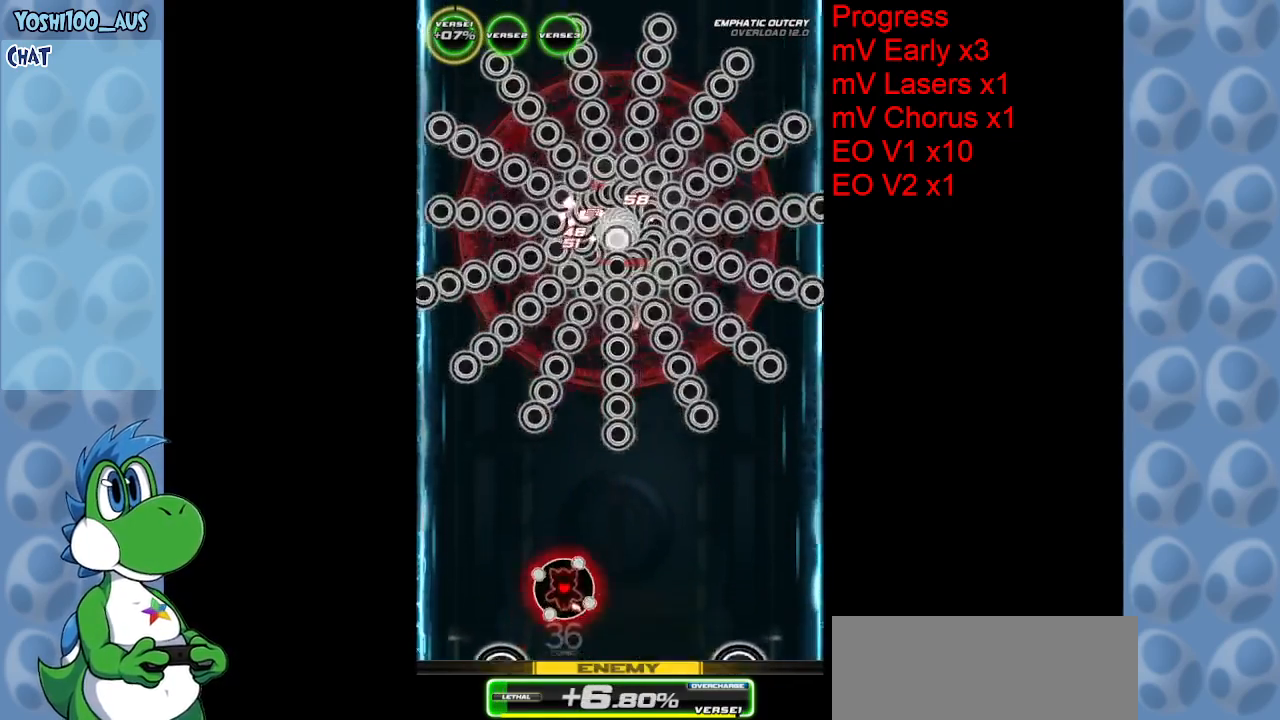
{"keys": ["up"], "events": [[117, "z", "down"], [300, "z", "up"]]}
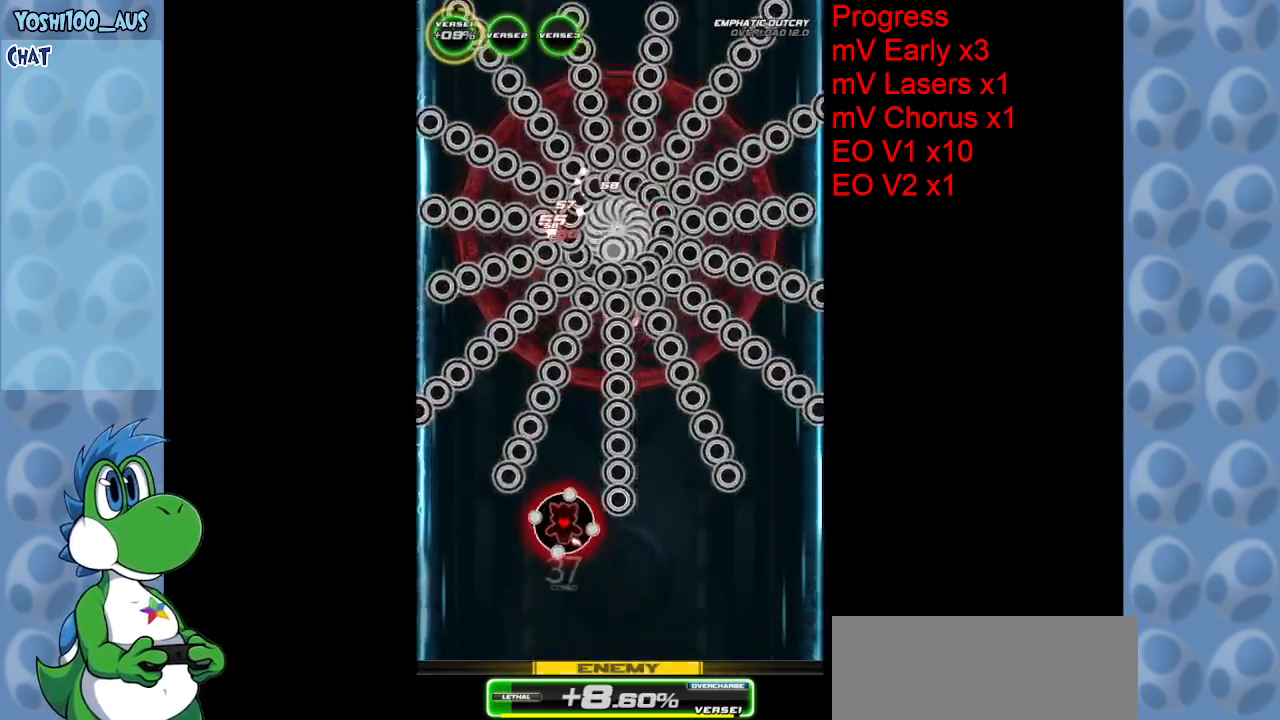
{"keys": ["up", "z"], "events": [[33, "z", "down"], [183, "z", "up"], [467, "z", "down"]]}
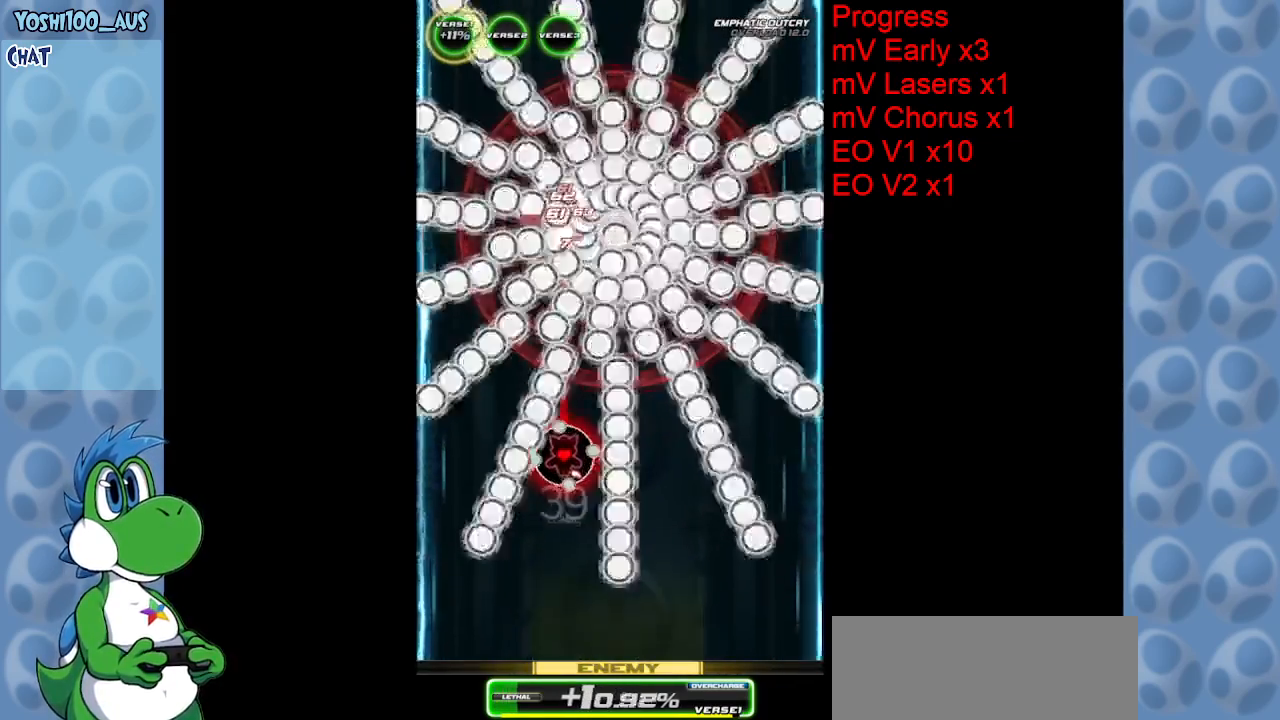
{"keys": ["up", "z"], "events": [[100, "z", "up"], [383, "z", "down"]]}
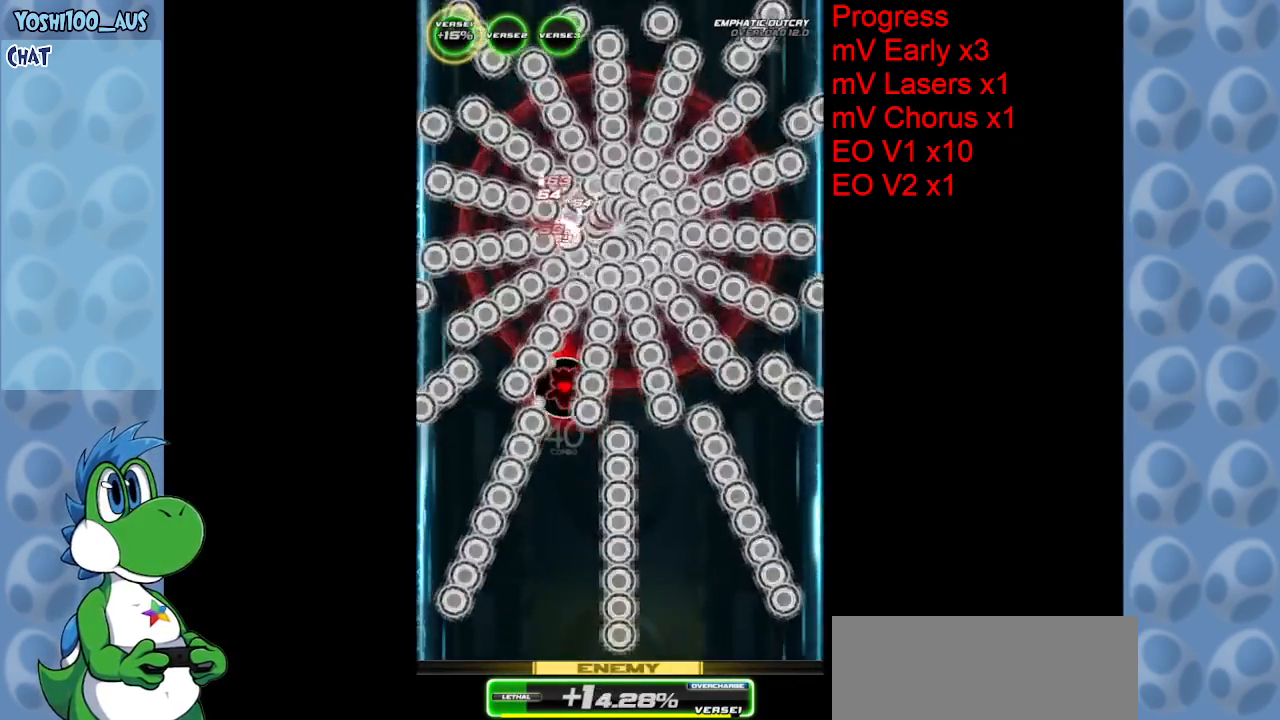
{"keys": [], "events": [[67, "z", "up"], [167, "up", "up"], [250, "z", "down"], [450, "z", "up"]]}
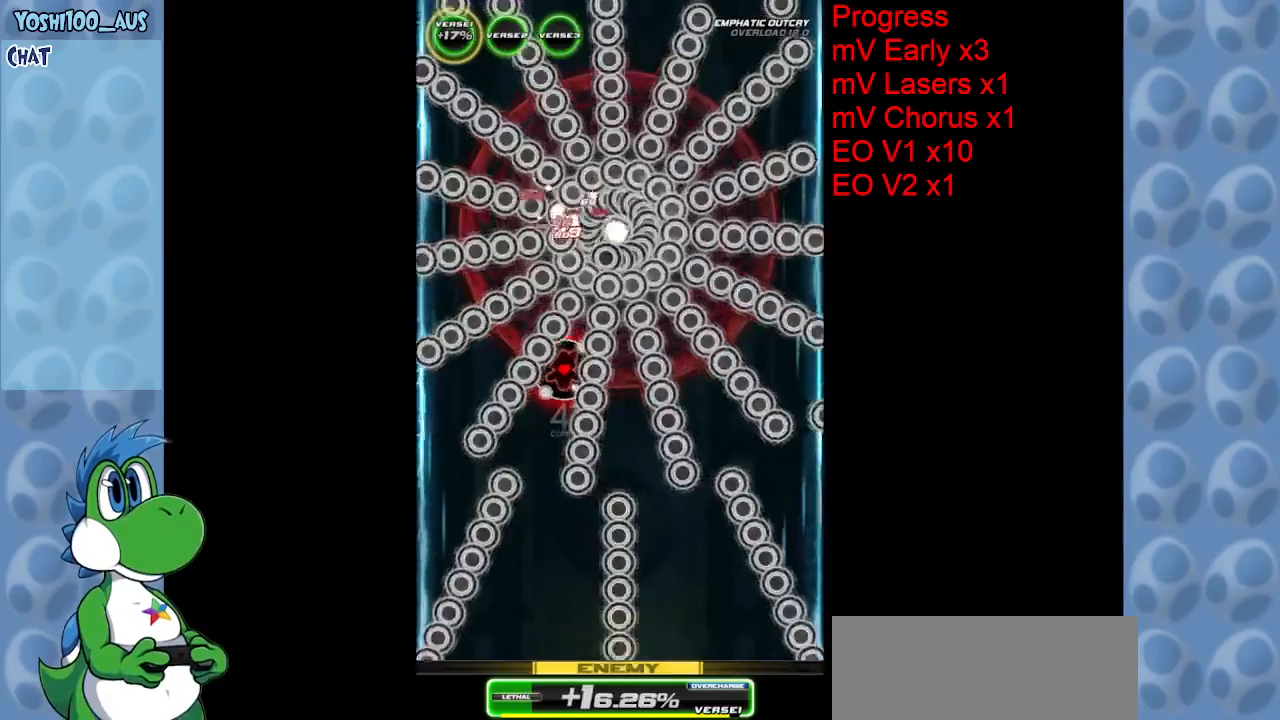
{"keys": ["down"], "events": [[183, "z", "down"], [317, "z", "up"], [367, "down", "down"]]}
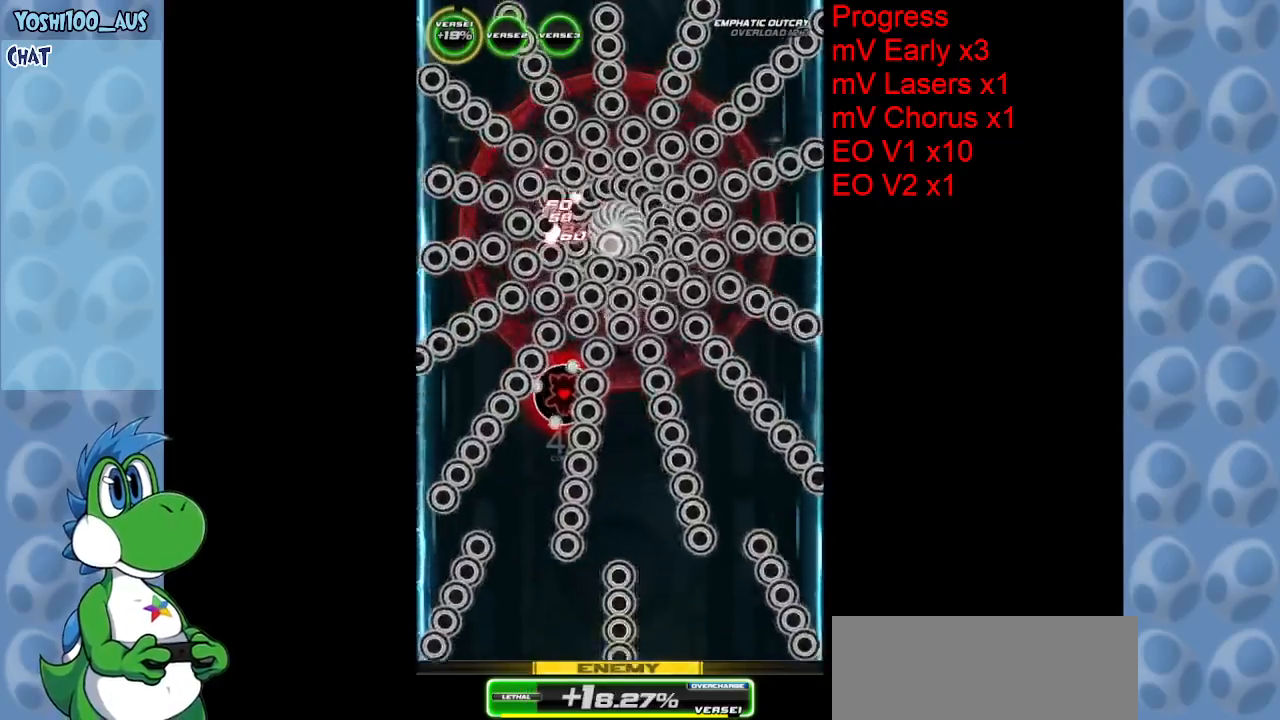
{"keys": ["down", "z"], "events": [[50, "z", "down"], [150, "down", "up"], [200, "z", "up"], [383, "down", "down"], [433, "z", "down"]]}
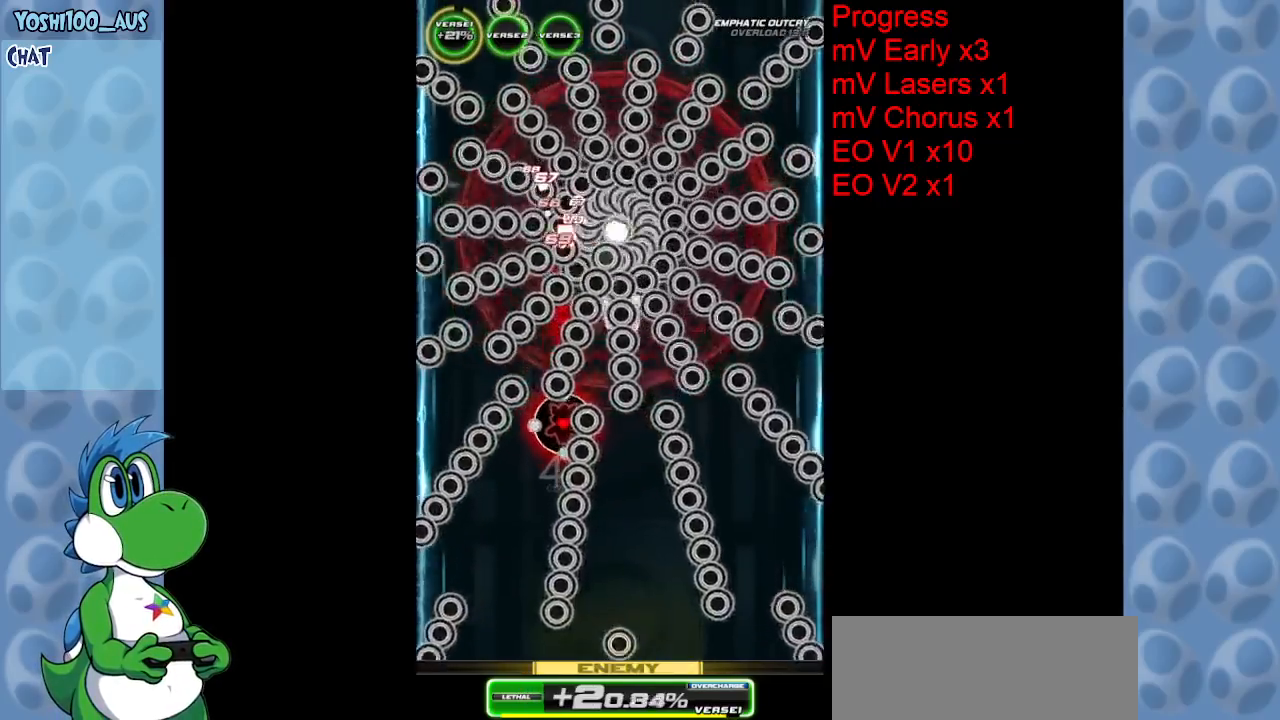
{"keys": [], "events": [[67, "down", "up"], [117, "z", "up"], [350, "z", "down"], [500, "z", "up"]]}
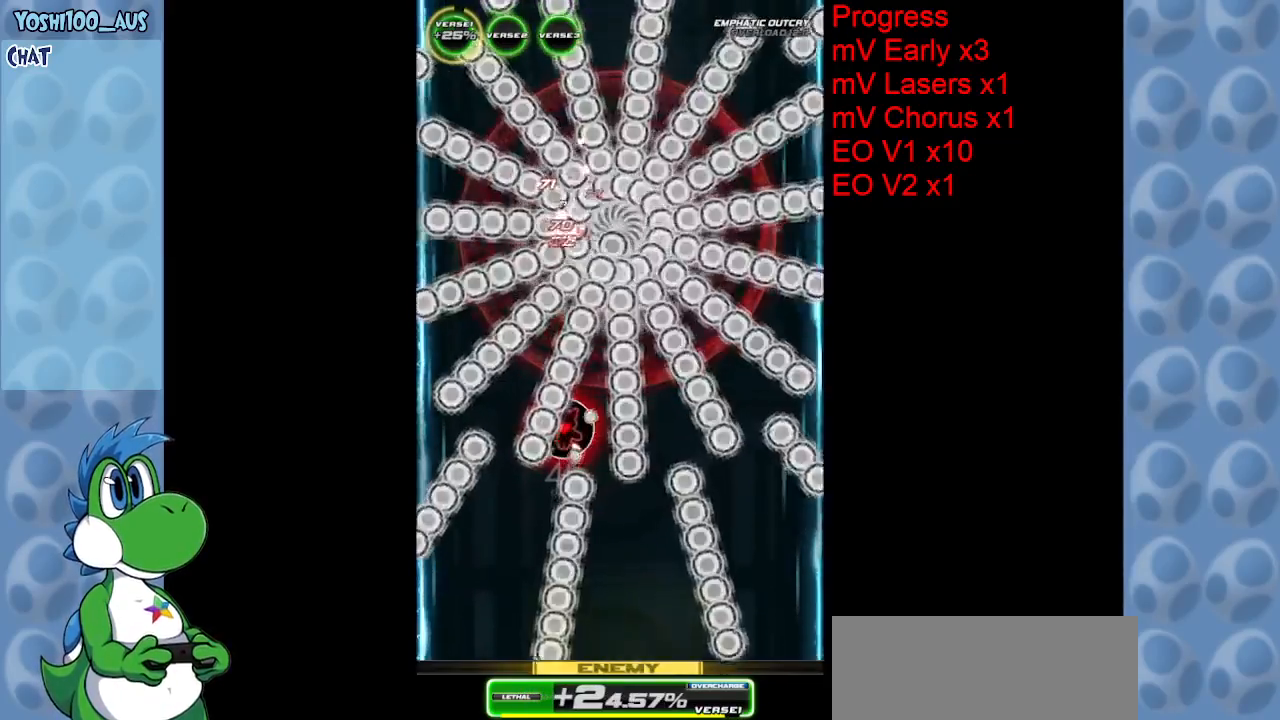
{"keys": [], "events": [[217, "z", "down"], [367, "z", "up"]]}
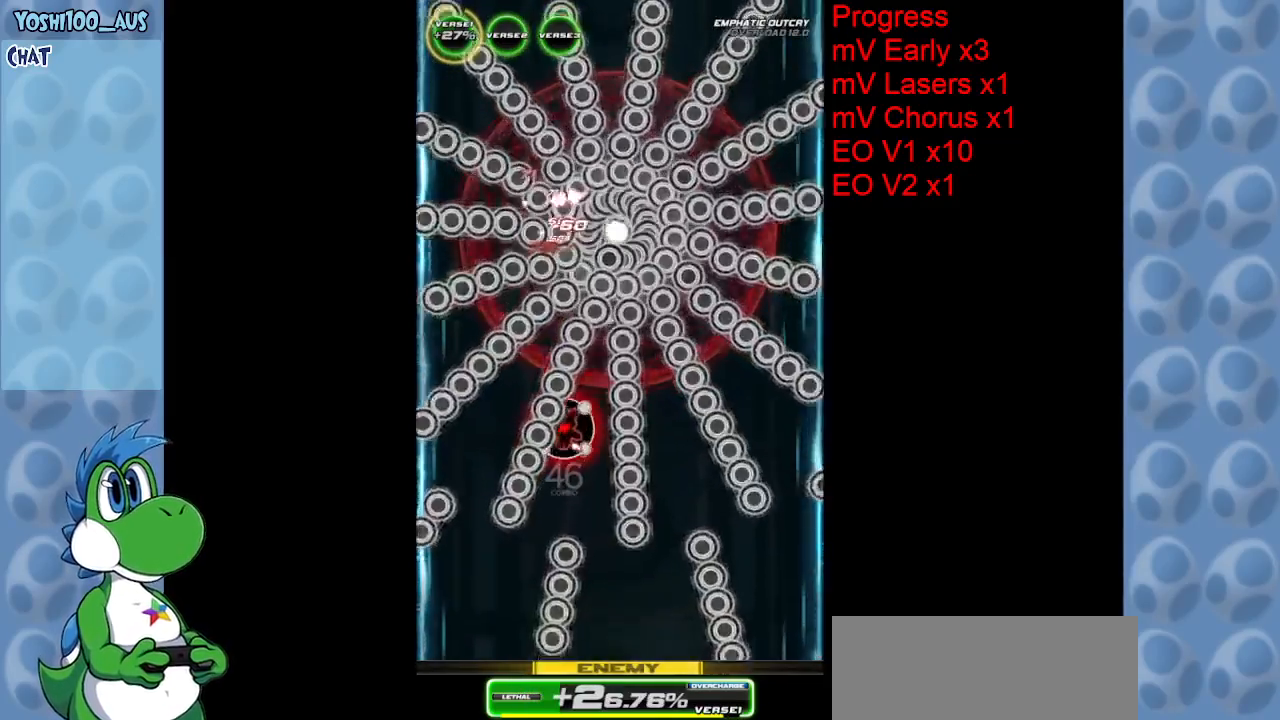
{"keys": [], "events": [[150, "z", "down"], [333, "z", "up"]]}
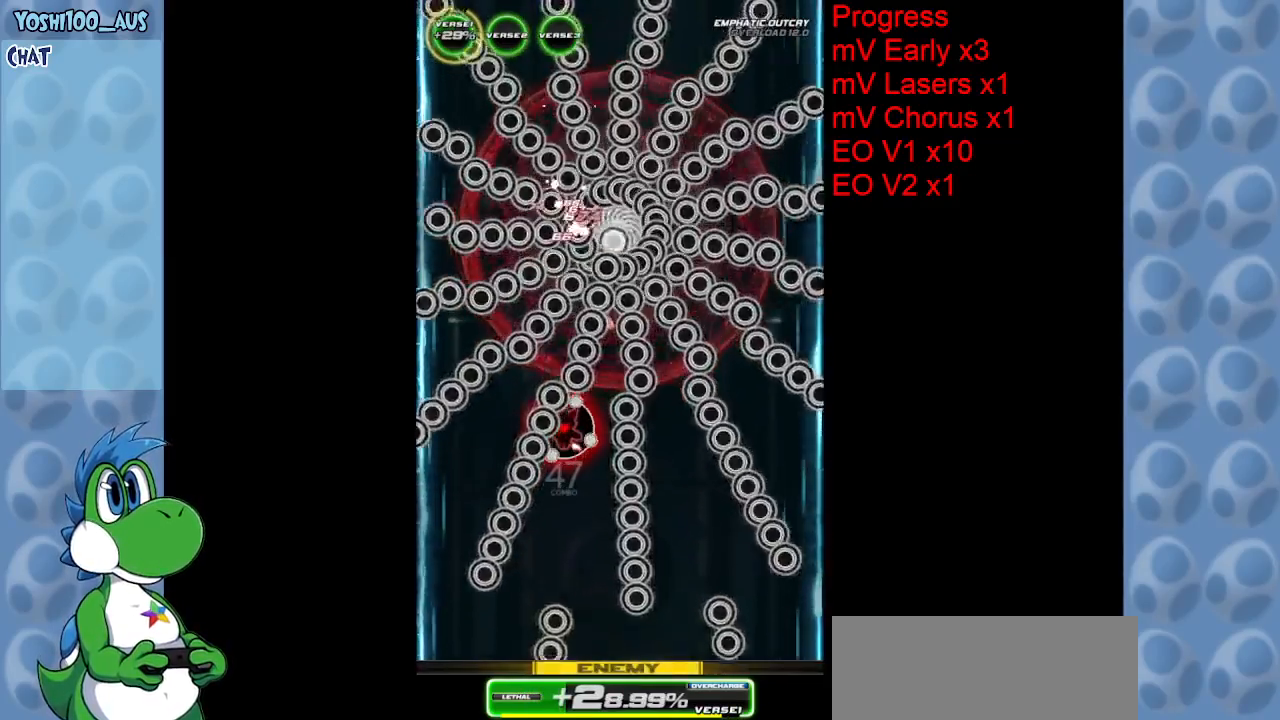
{"keys": ["z"], "events": [[67, "down", "down"], [67, "z", "down"], [250, "z", "up"], [450, "down", "up"], [450, "z", "down"]]}
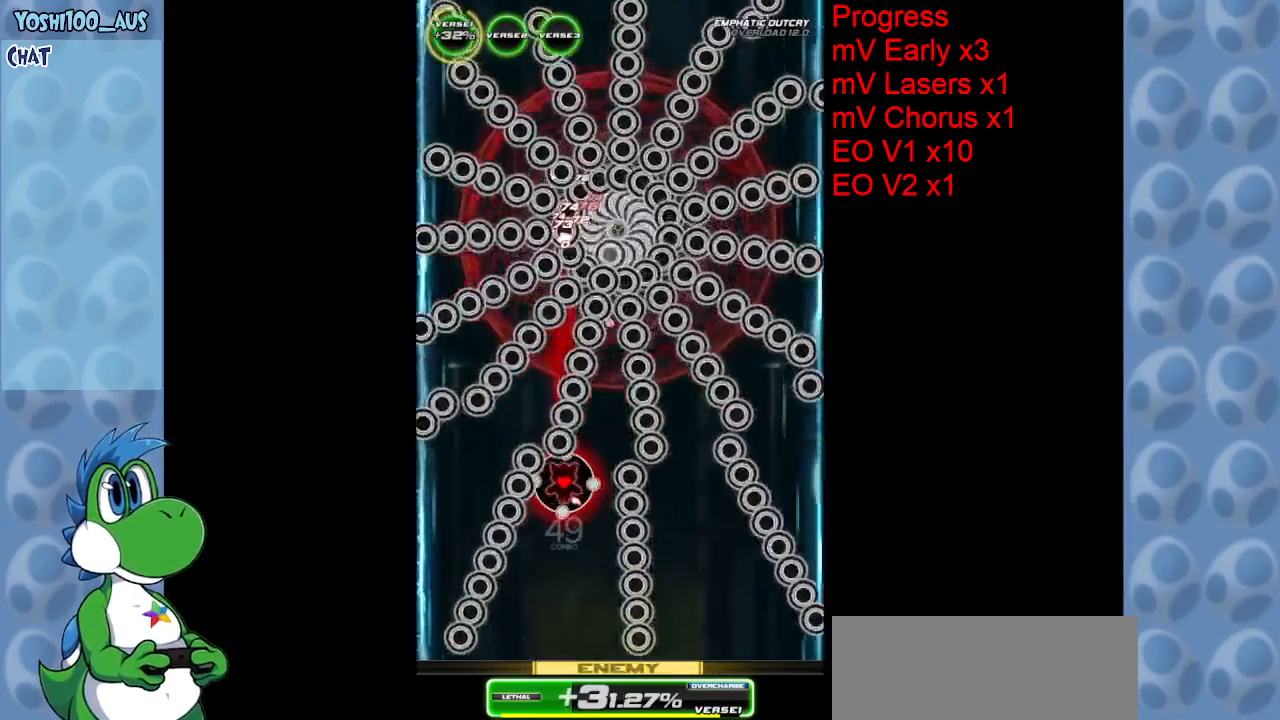
{"keys": ["z"], "events": [[133, "z", "up"], [183, "down", "down"], [317, "down", "up"], [367, "z", "down"]]}
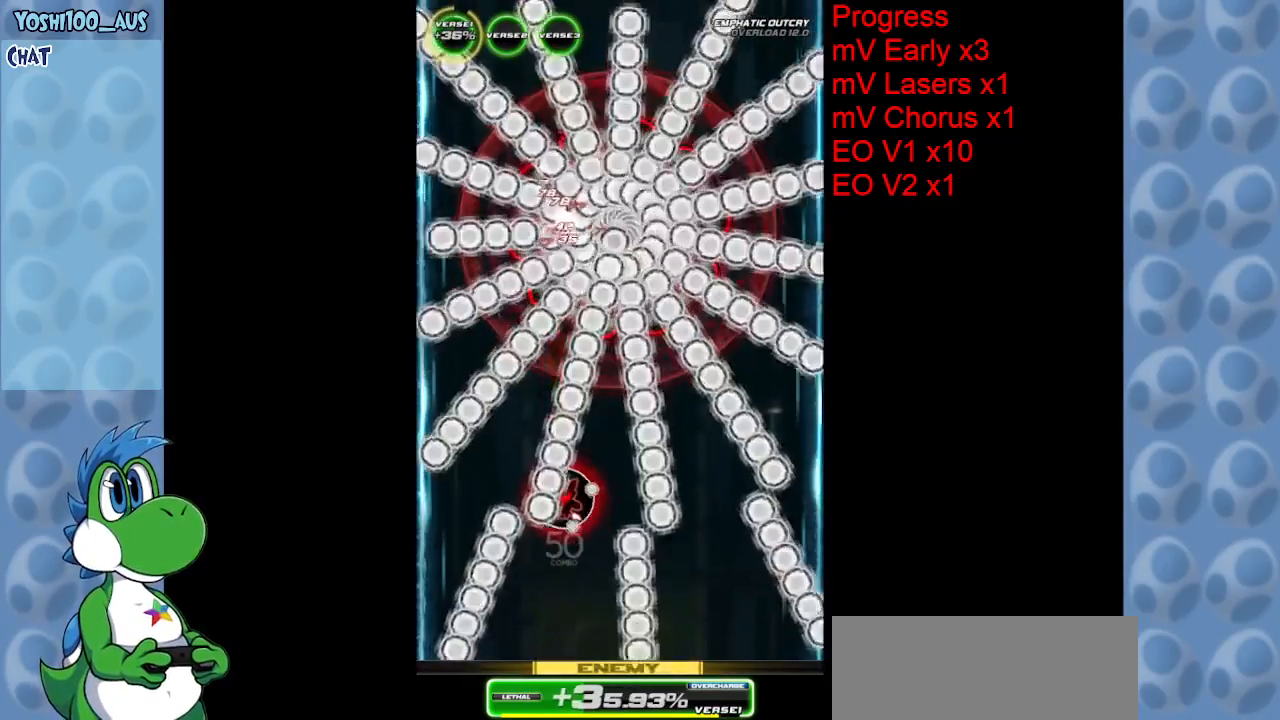
{"keys": [], "events": [[17, "z", "up"], [283, "z", "down"], [483, "z", "up"]]}
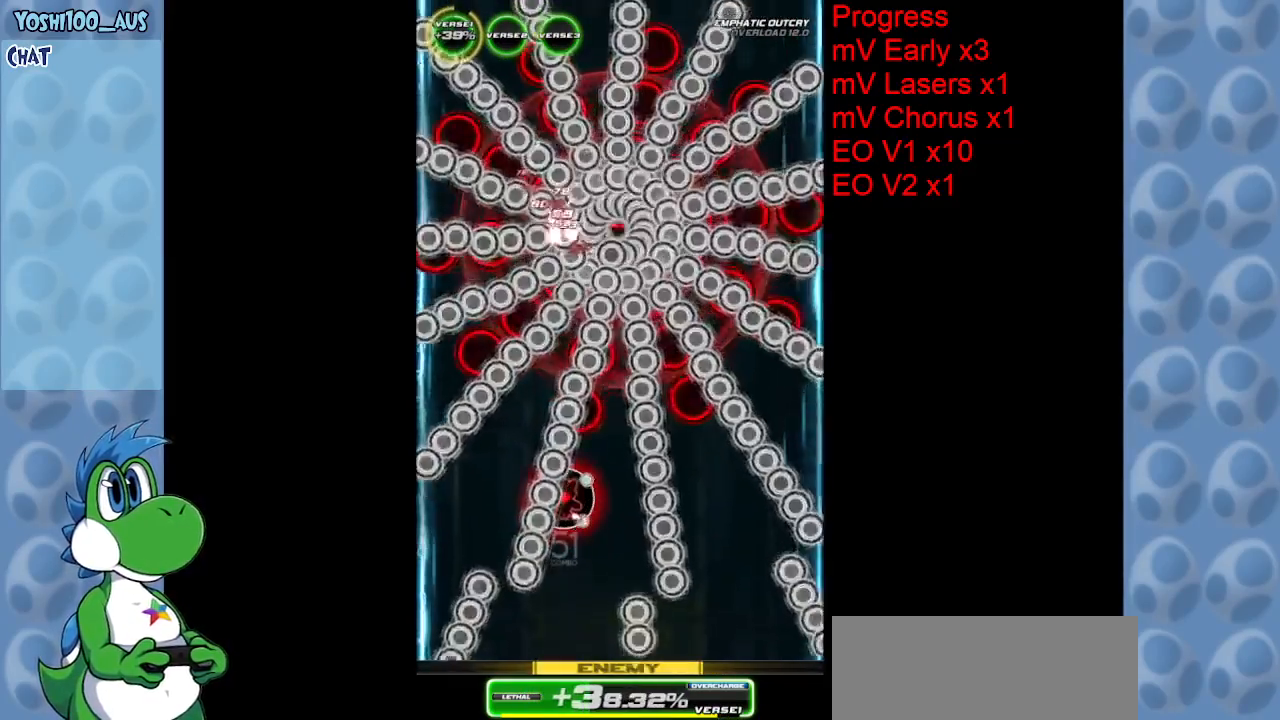
{"keys": ["down"], "events": [[67, "down", "down"], [217, "z", "down"], [400, "z", "up"]]}